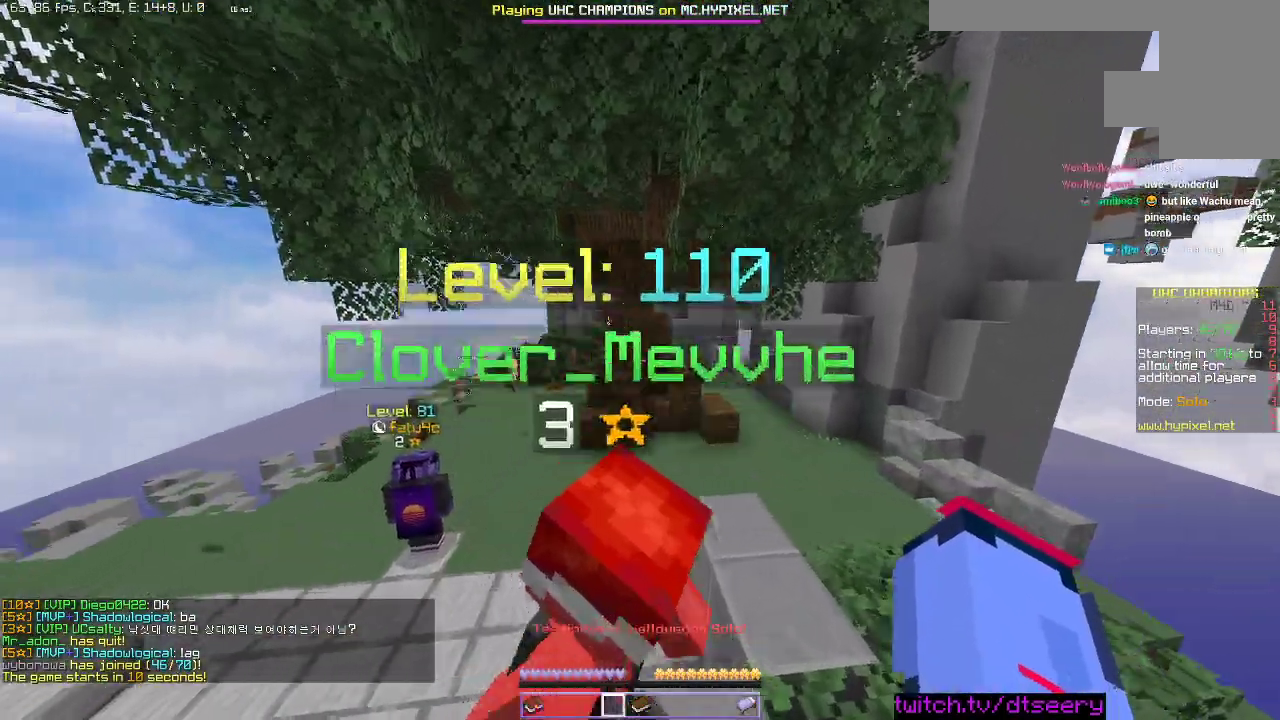
Gameplay with keyboard and mouse; each line is a JSON object with the keys and mouse buttons held at the frame after it. "events" lists presses ("down") and releases ("up") of "a", "d", "s", "space", "w", "mouse_left" and "mouse_right" between this image and that frame as [ms after this image, input, new state], when the widget could be followed in between. "mouse_left", "mouse_right" = the "left", "right" buttons of the "mouse" list. No other keys are recorded. Fast repeated clicks can show as one long hold. Mouse movement is not recorded.
{"keys": ["space", "w"], "mouse": [], "events": [[133, "d", "up"], [166, "space", "down"]]}
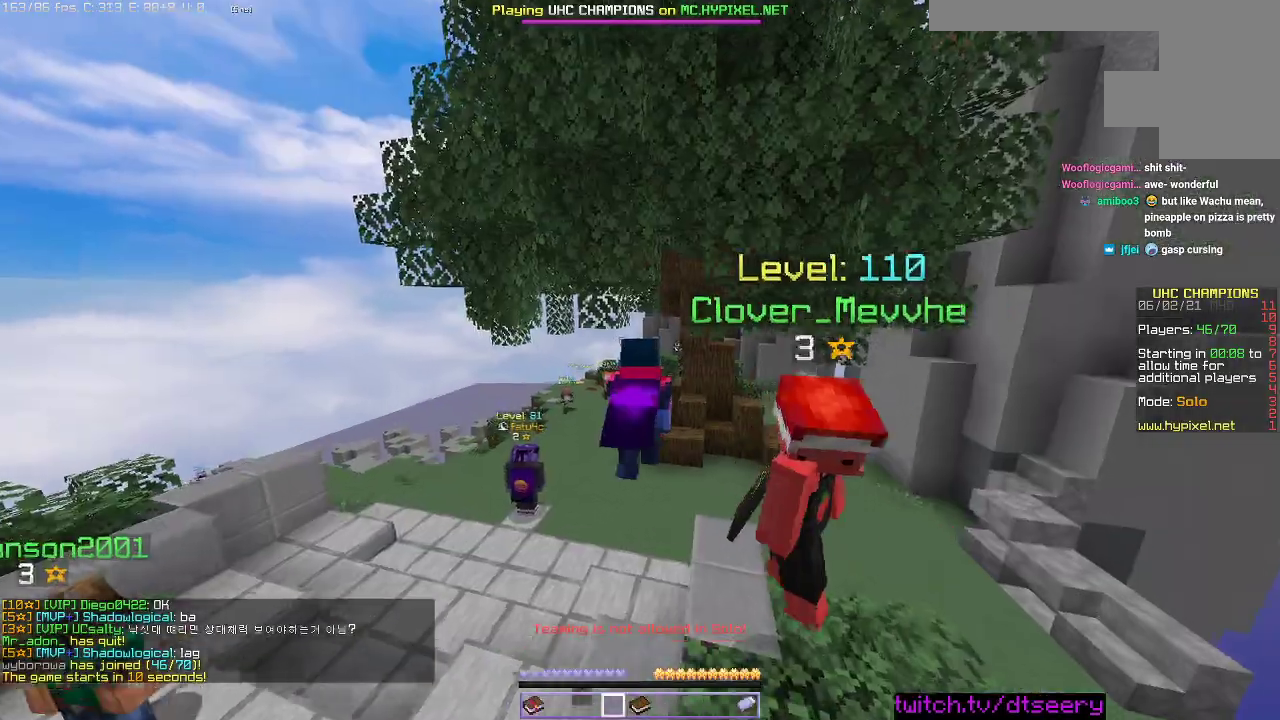
{"keys": ["space", "w"], "mouse": [], "events": [[200, "space", "up"], [450, "space", "down"]]}
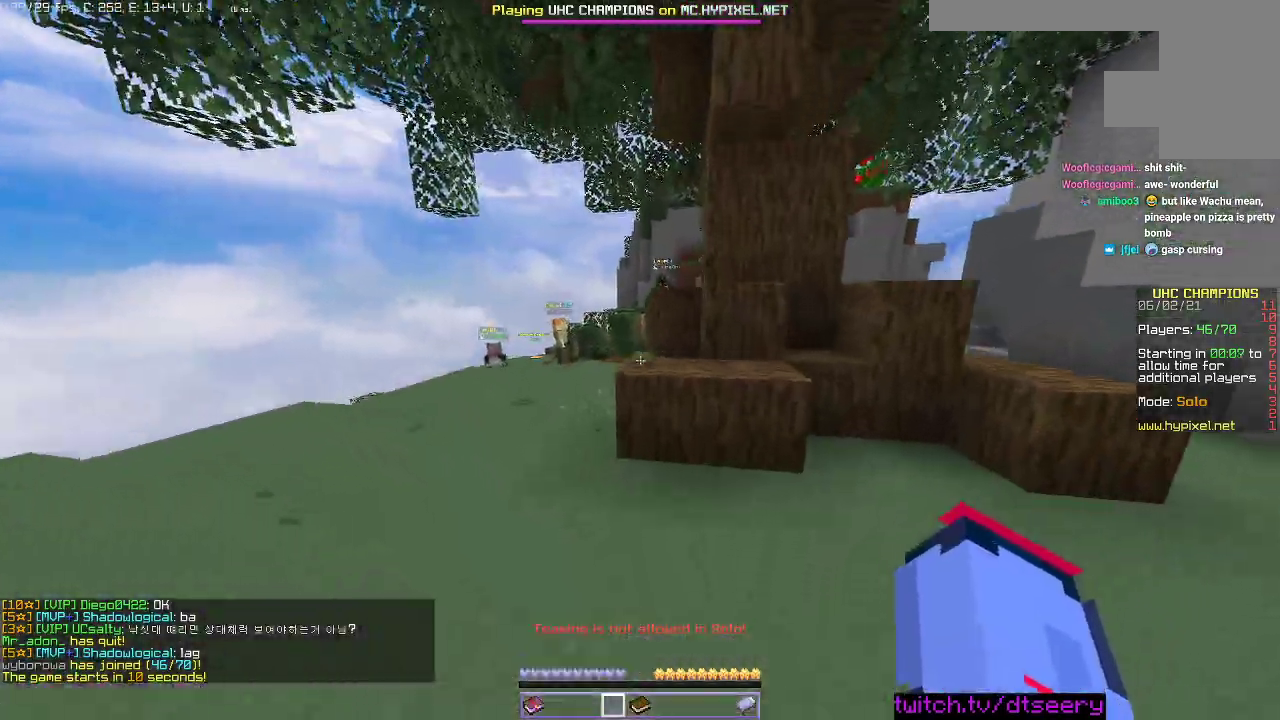
{"keys": ["space", "w"], "mouse": [], "events": []}
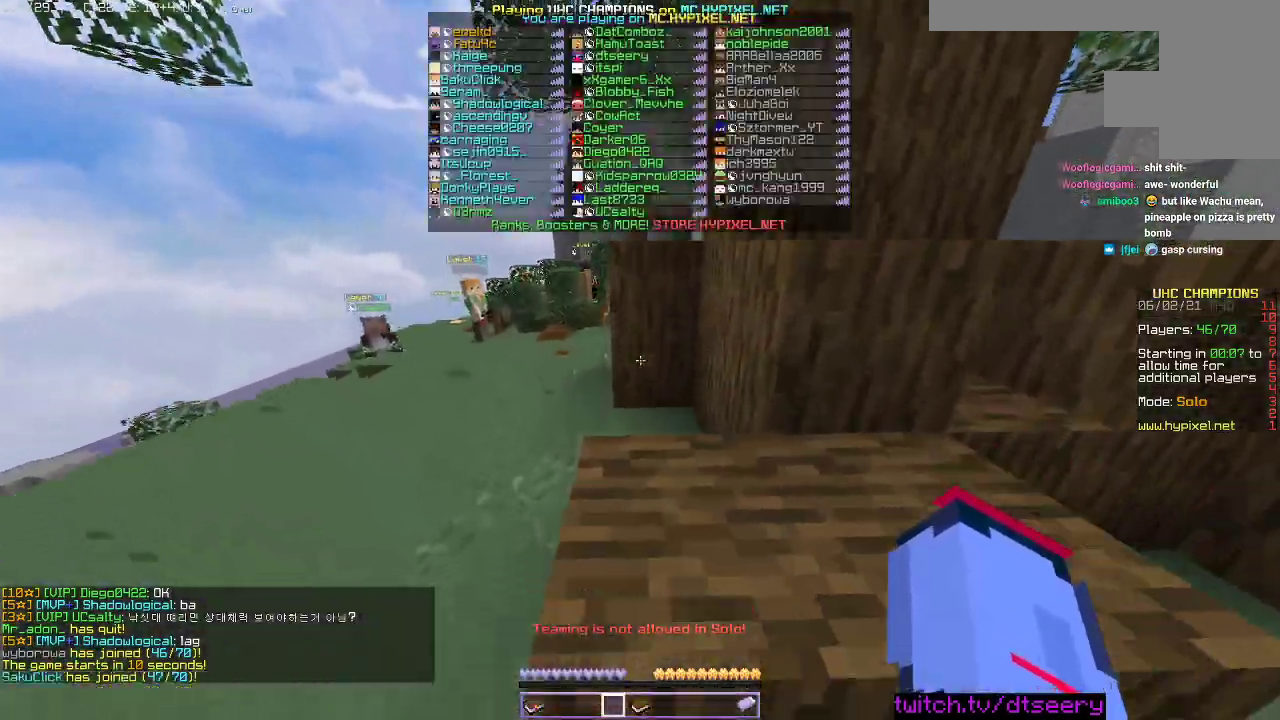
{"keys": ["w"], "mouse": [], "events": [[316, "space", "up"]]}
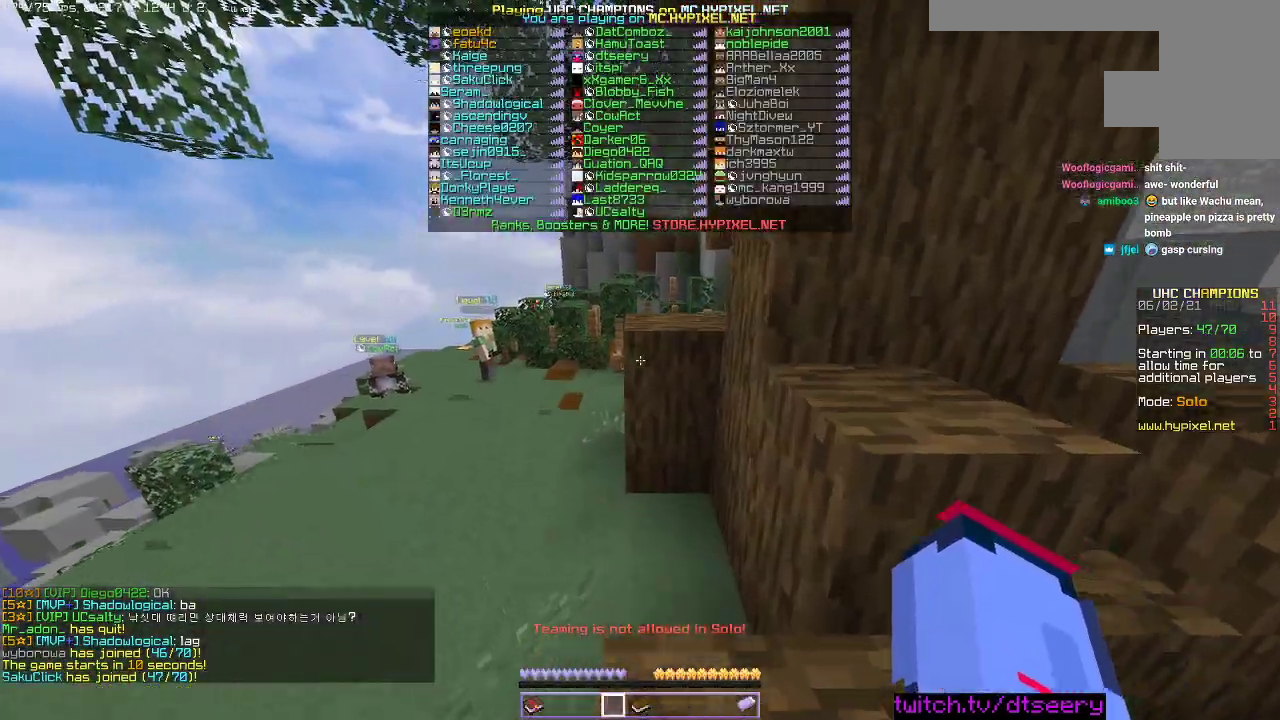
{"keys": ["space", "w"], "mouse": [], "events": [[133, "space", "down"], [383, "space", "up"], [450, "space", "down"]]}
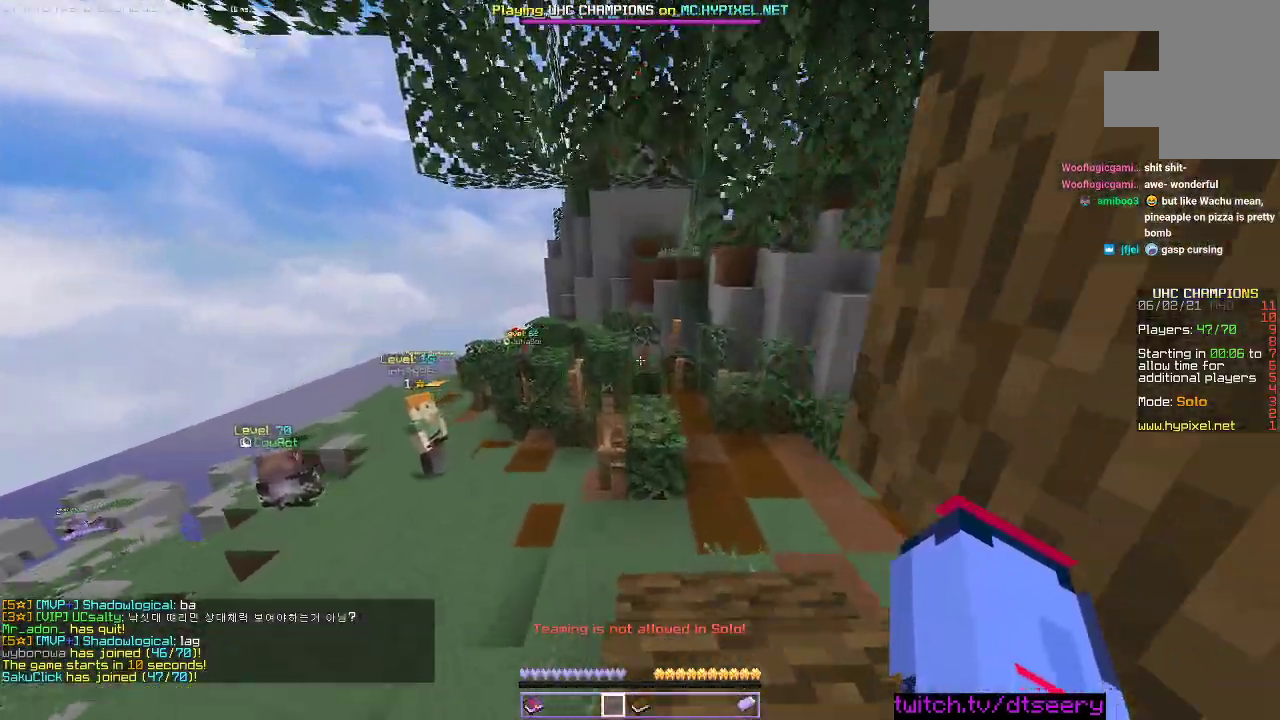
{"keys": ["w"], "mouse": [], "events": [[200, "space", "up"]]}
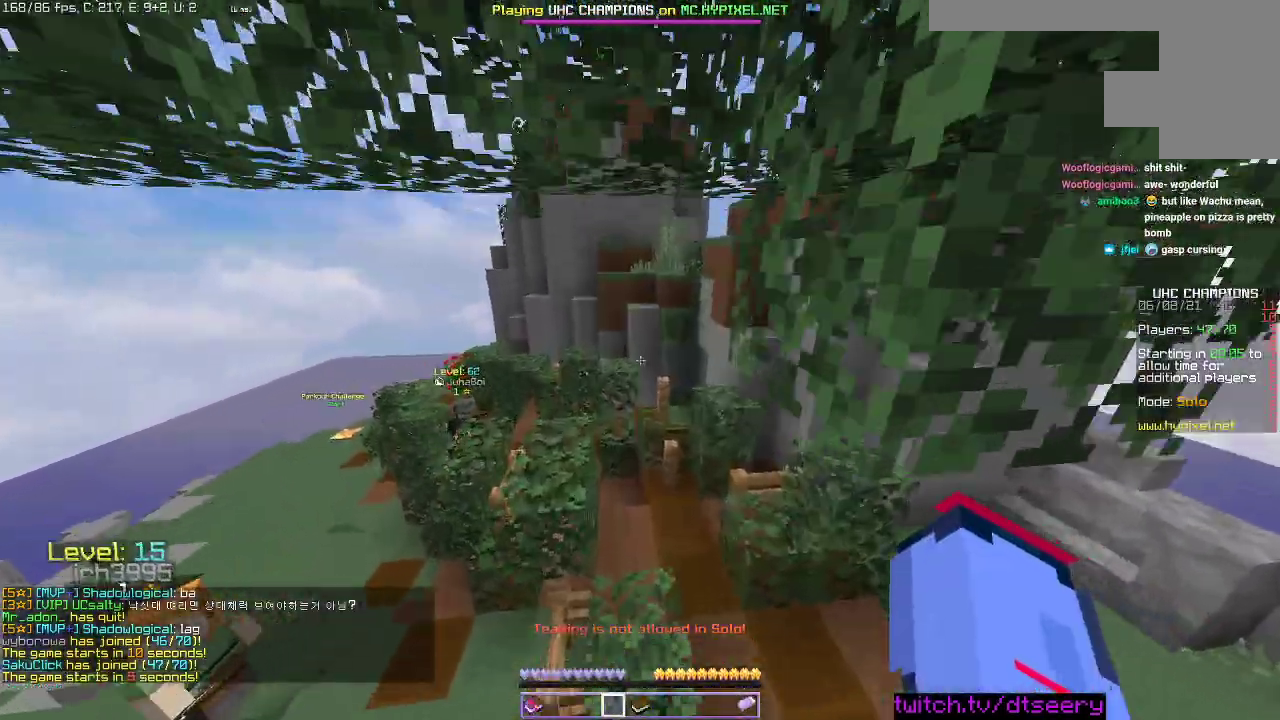
{"keys": ["a", "w"], "mouse": [], "events": [[266, "a", "down"], [266, "space", "down"], [466, "space", "up"]]}
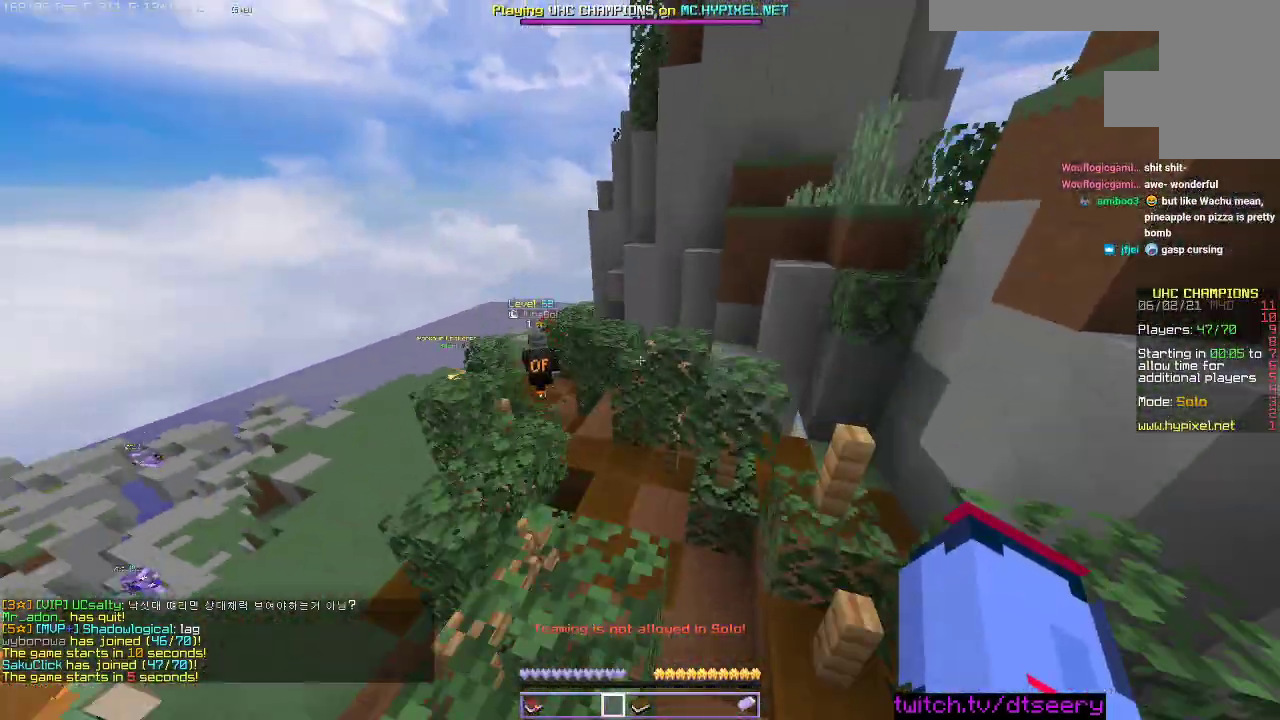
{"keys": ["w"], "mouse": [], "events": [[133, "a", "up"], [133, "space", "down"], [283, "space", "up"]]}
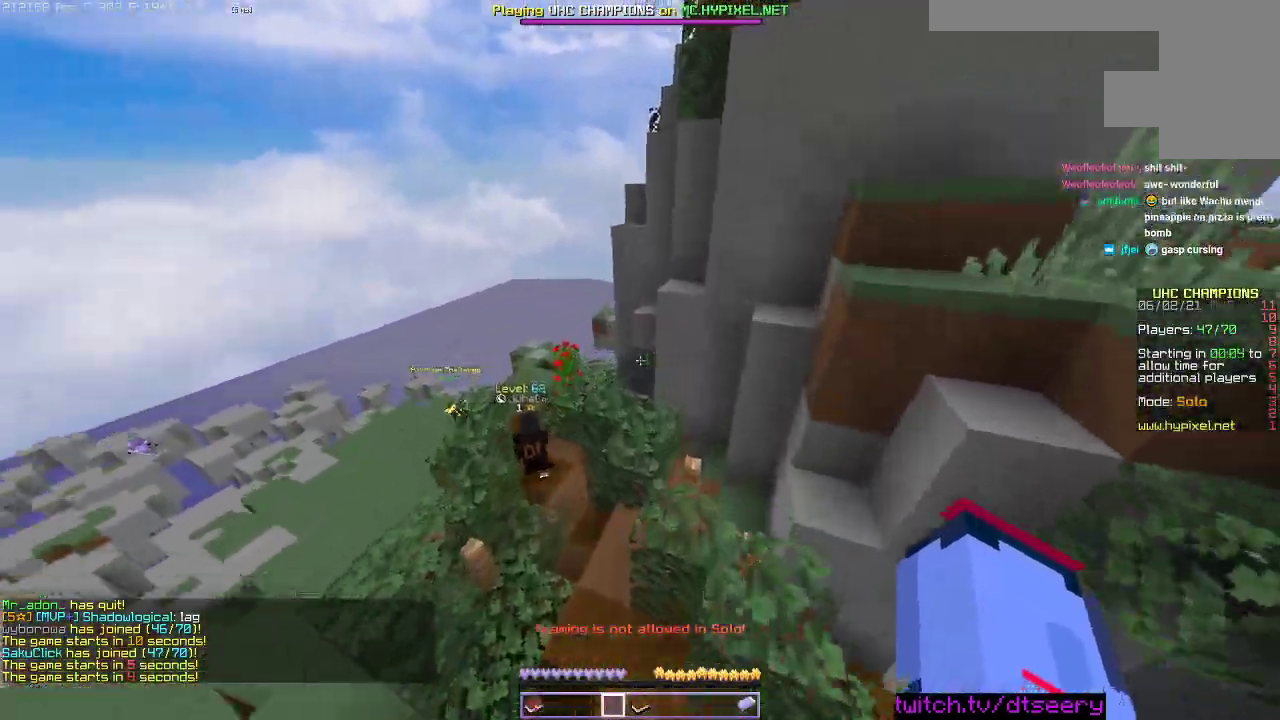
{"keys": ["space", "w"], "mouse": [], "events": [[216, "space", "down"]]}
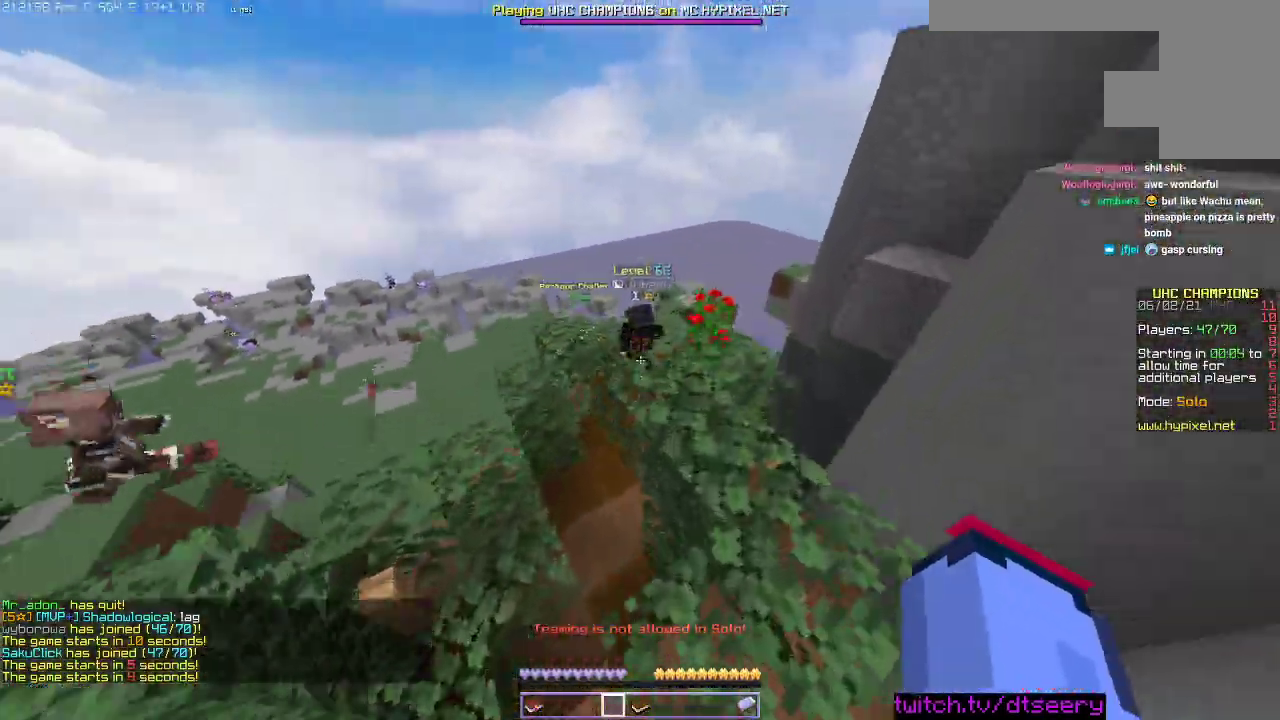
{"keys": ["w"], "mouse": [], "events": [[83, "d", "down"], [133, "space", "up"], [350, "d", "up"]]}
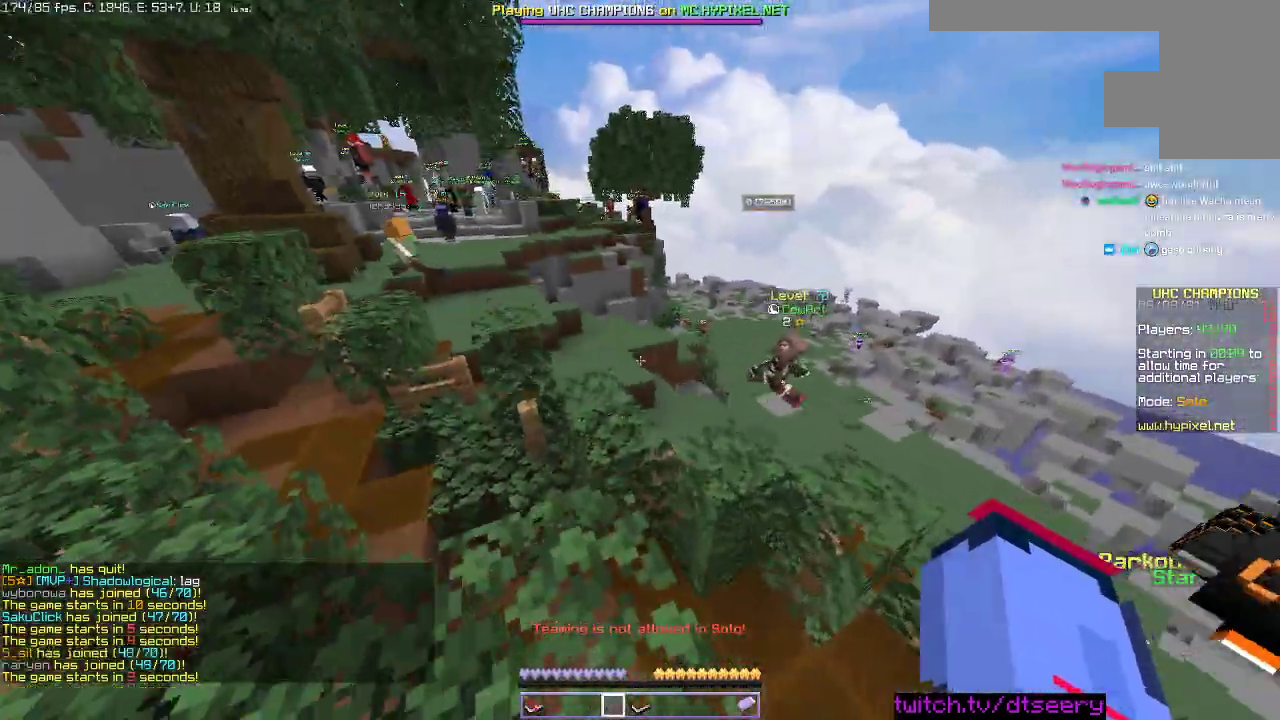
{"keys": ["a", "w"], "mouse": [], "events": [[100, "space", "down"], [216, "a", "down"], [350, "space", "up"], [400, "w", "up"], [466, "w", "down"]]}
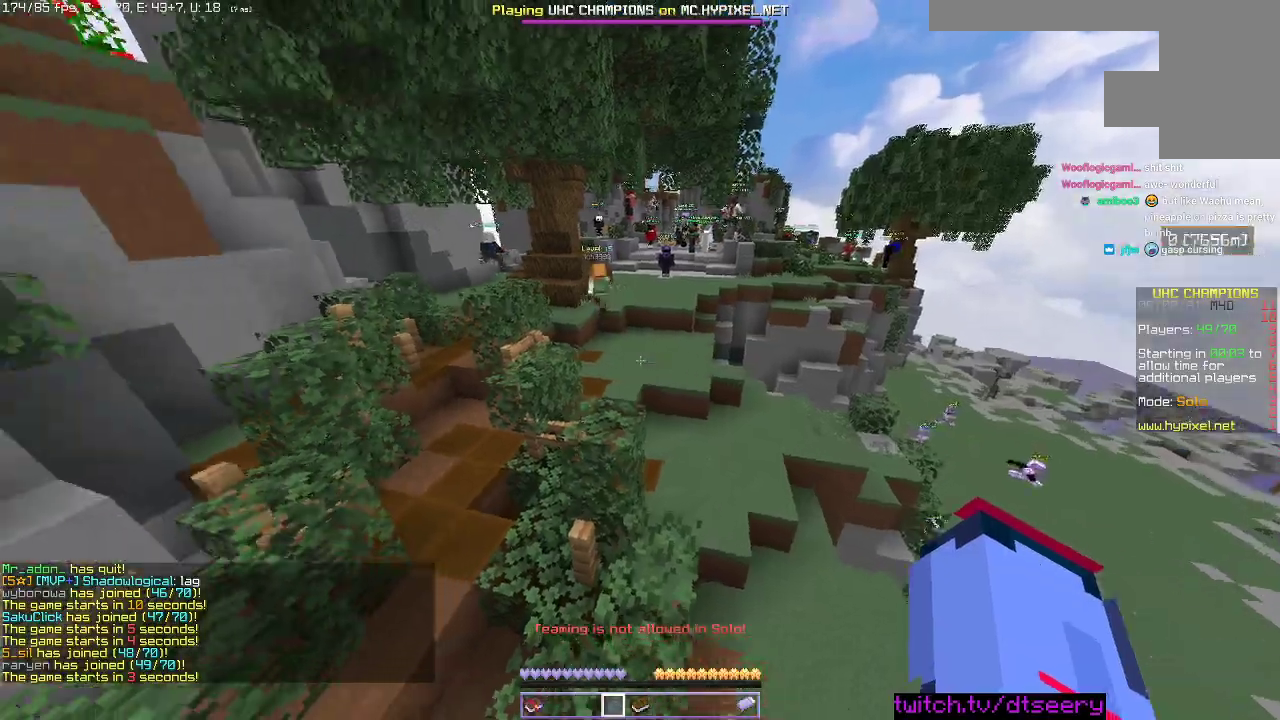
{"keys": ["a", "w"], "mouse": [], "events": [[166, "a", "up"], [216, "space", "down"], [400, "a", "down"], [466, "space", "up"]]}
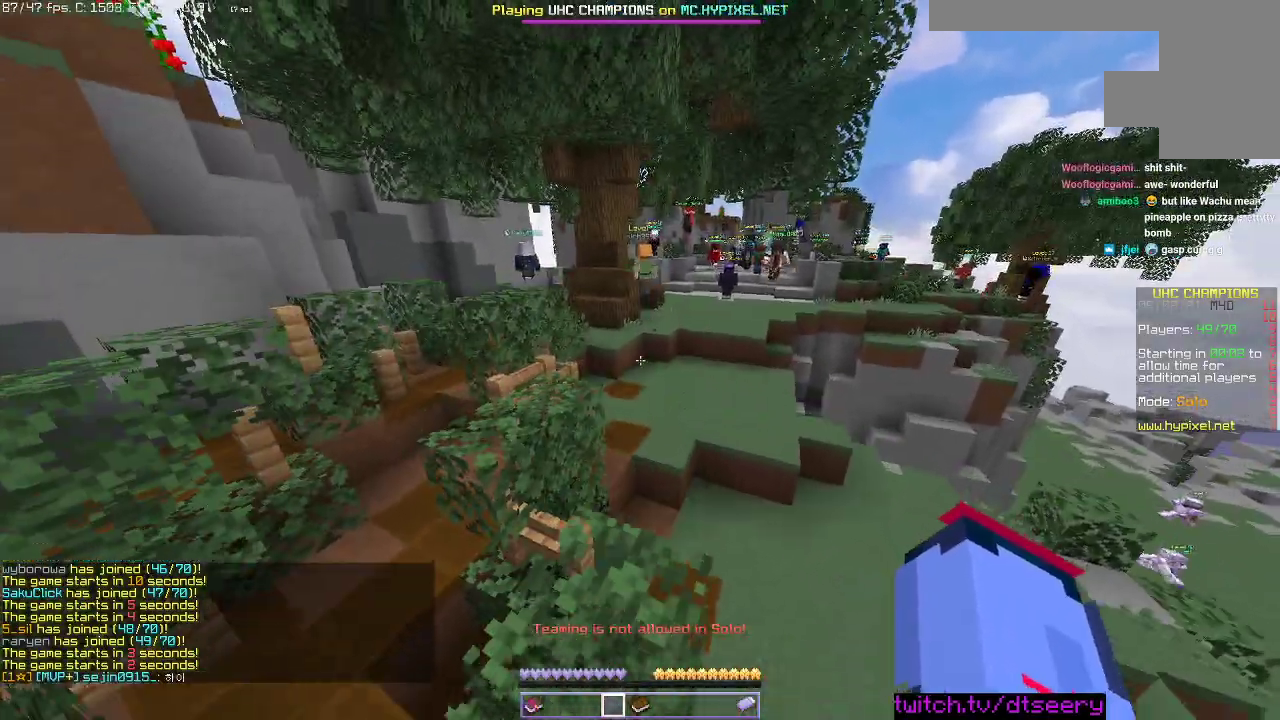
{"keys": ["a", "w"], "mouse": [], "events": [[166, "space", "down"], [416, "space", "up"]]}
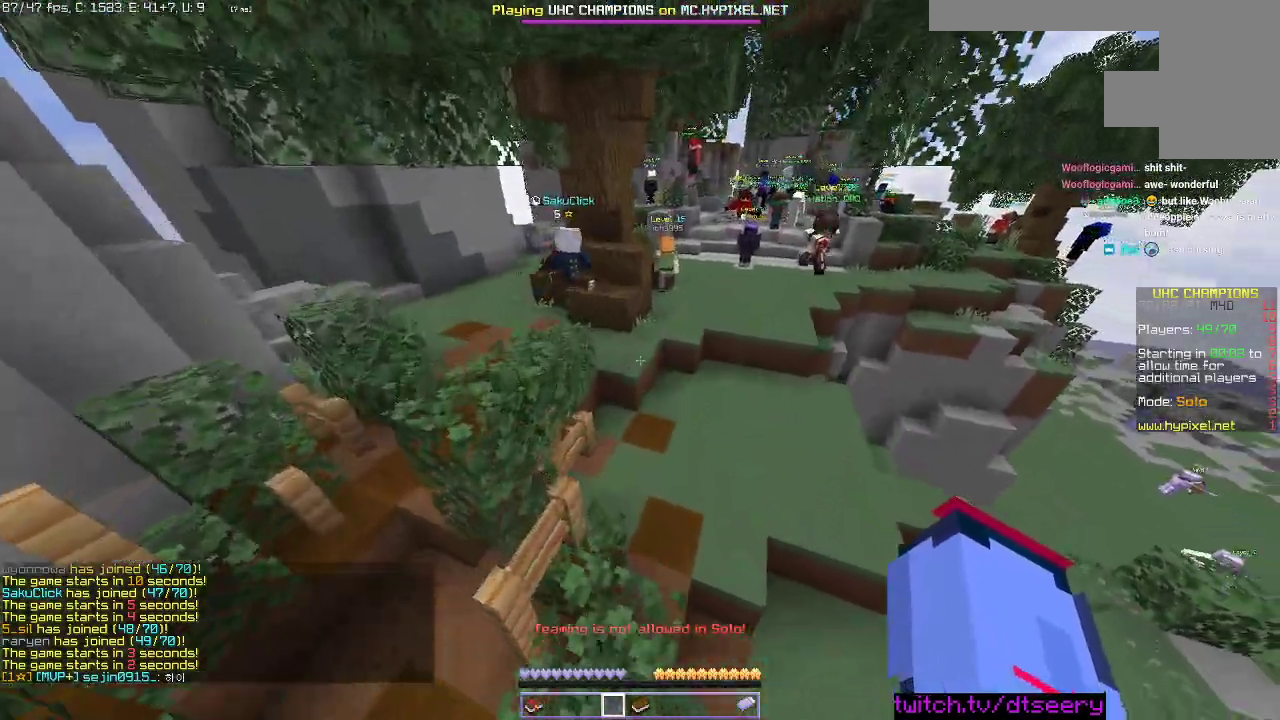
{"keys": ["space", "w"], "mouse": [], "events": [[16, "d", "down"], [50, "a", "up"], [266, "space", "down"], [300, "d", "up"]]}
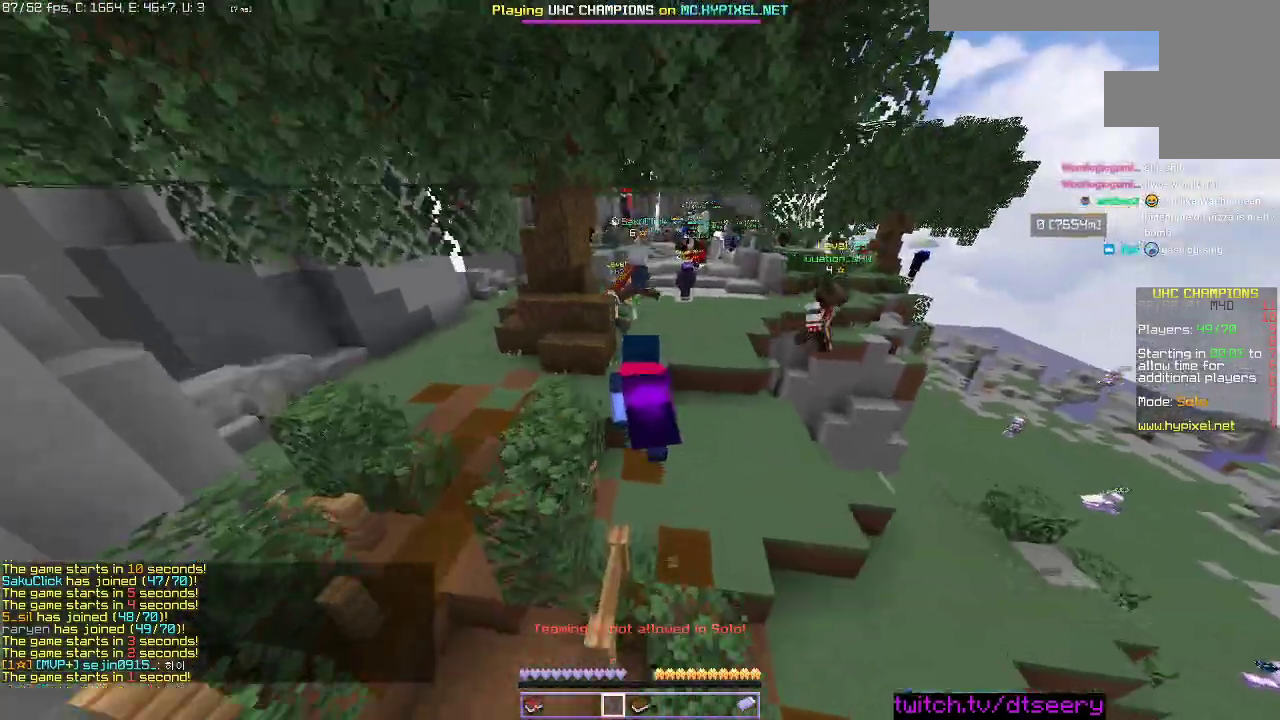
{"keys": ["space", "w"], "mouse": [], "events": []}
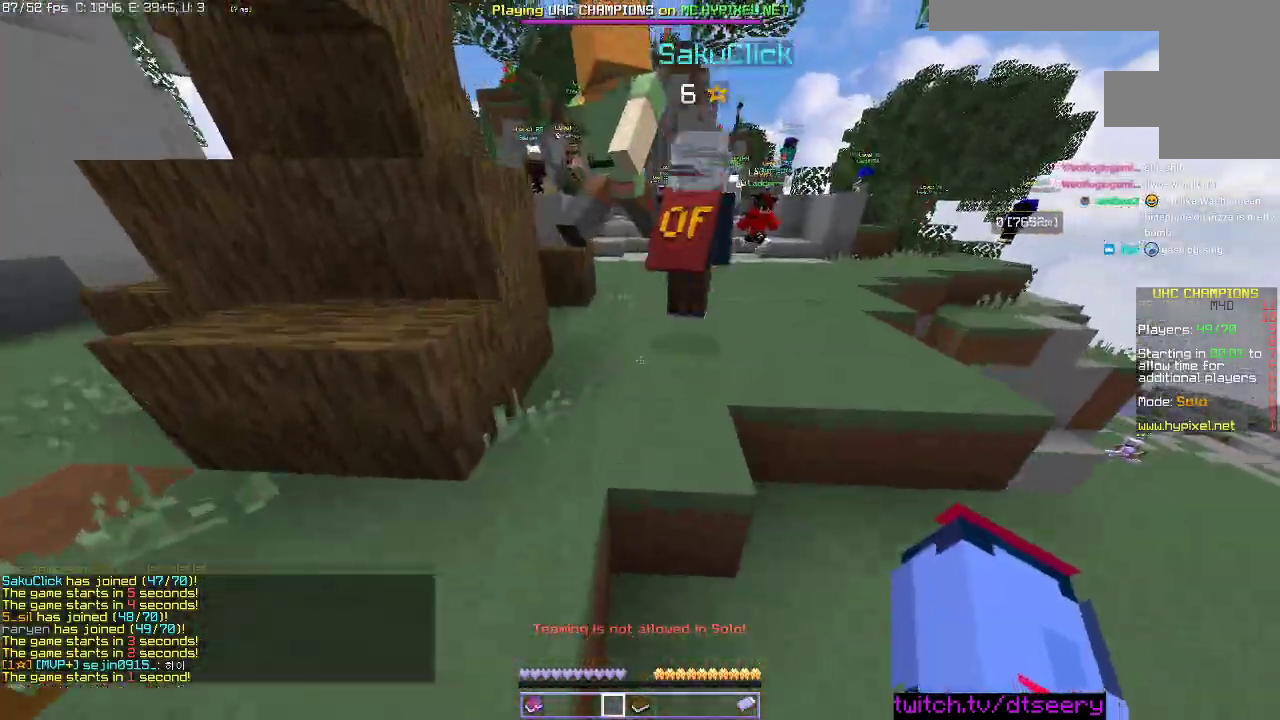
{"keys": ["space", "w"], "mouse": [], "events": []}
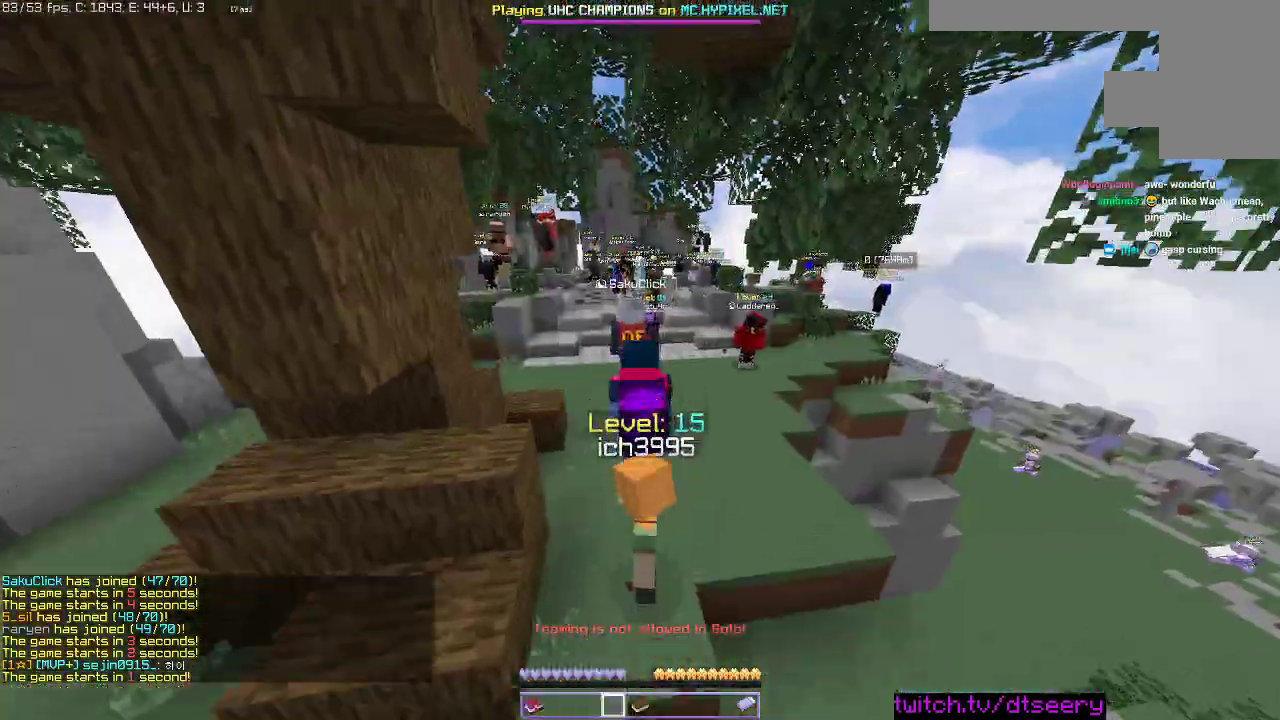
{"keys": ["space", "w"], "mouse": [], "events": []}
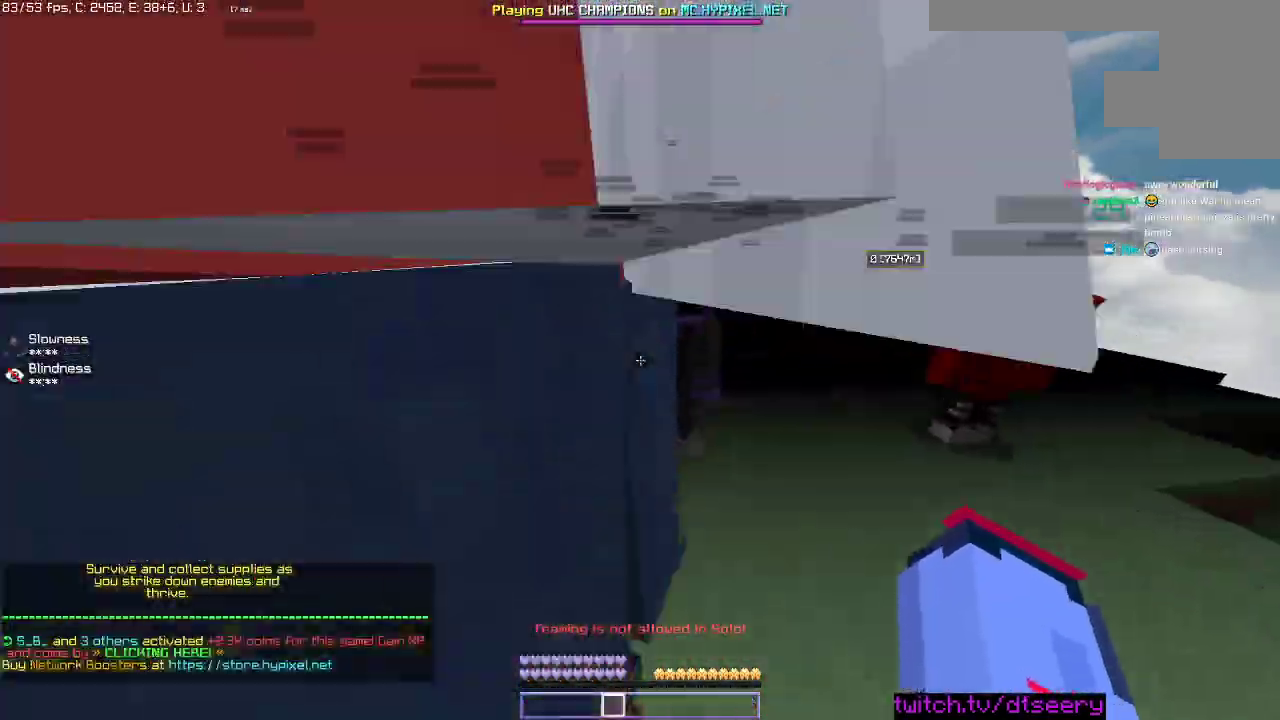
{"keys": ["space", "w"], "mouse": [], "events": []}
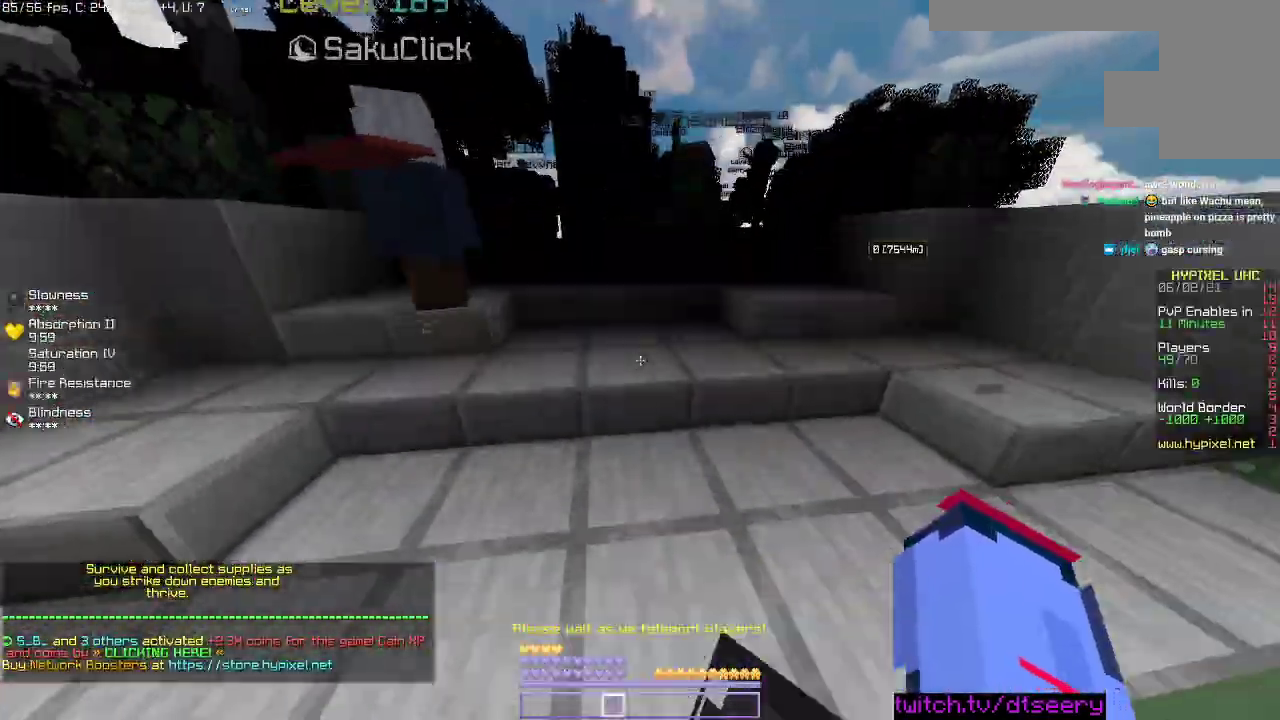
{"keys": ["d", "space", "w"], "mouse": [], "events": [[383, "d", "down"]]}
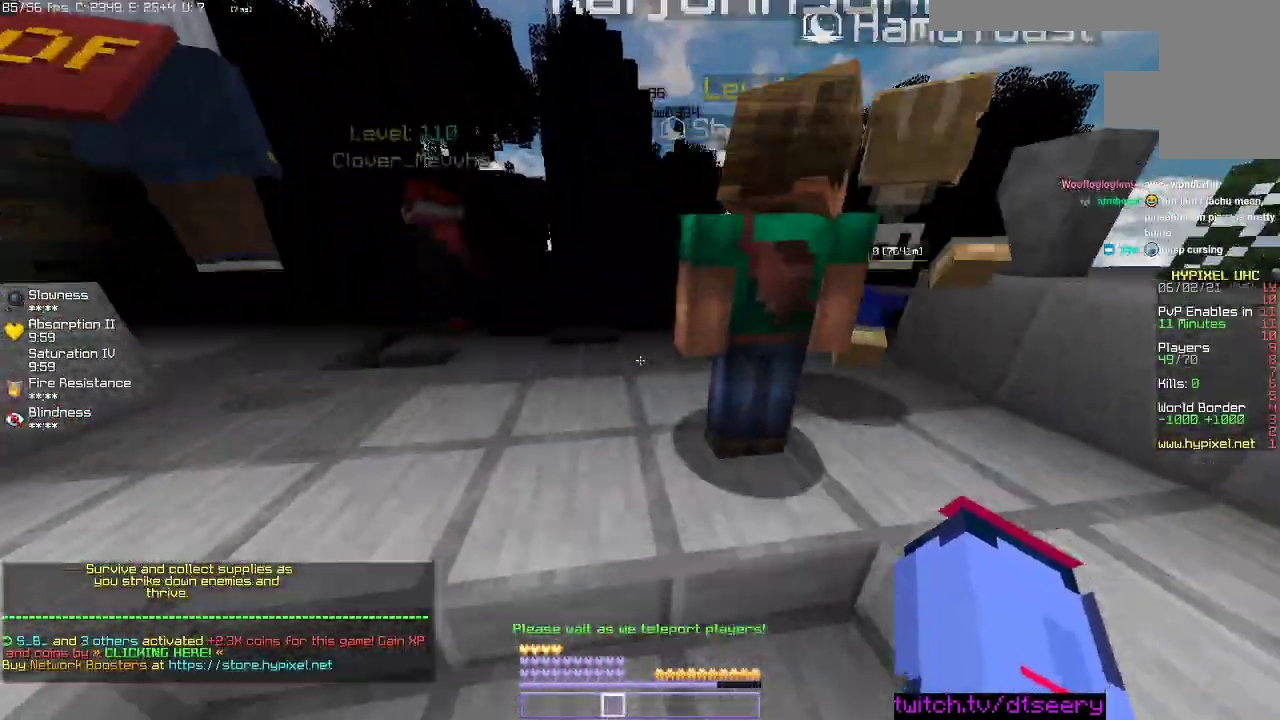
{"keys": ["d", "space", "w"], "mouse": [], "events": []}
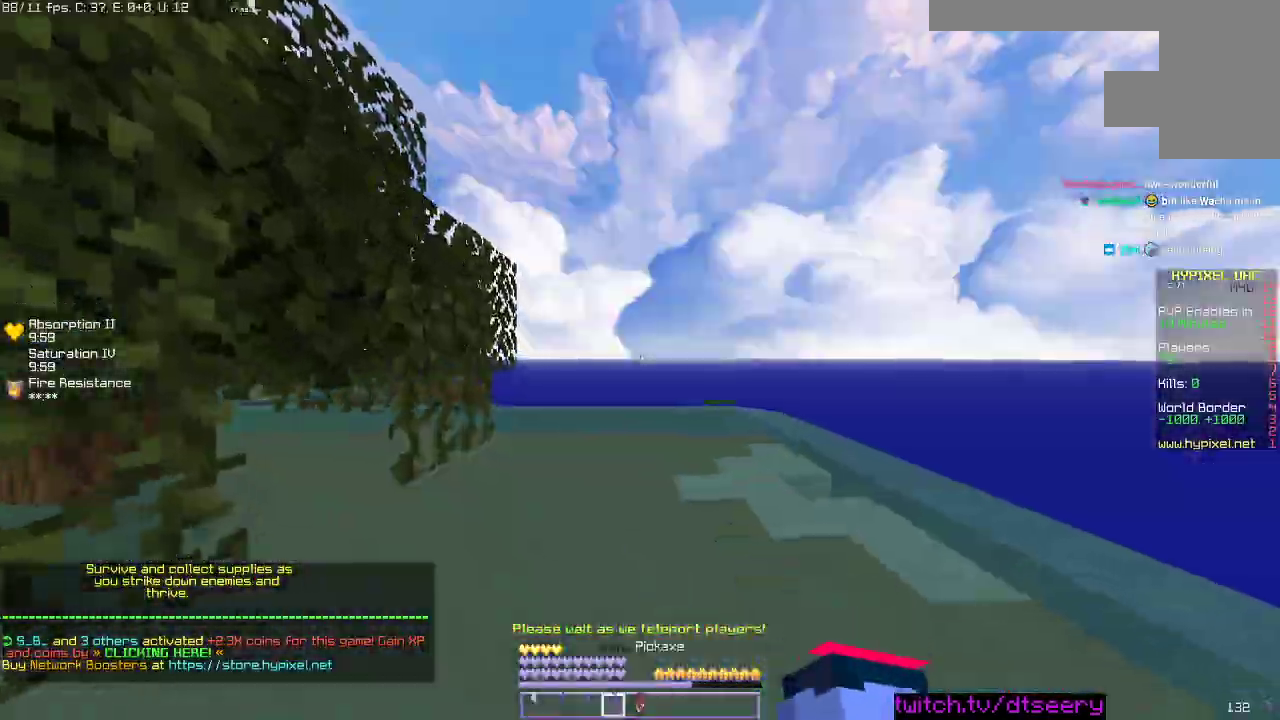
{"keys": ["space", "w"], "mouse": [], "events": [[166, "d", "up"]]}
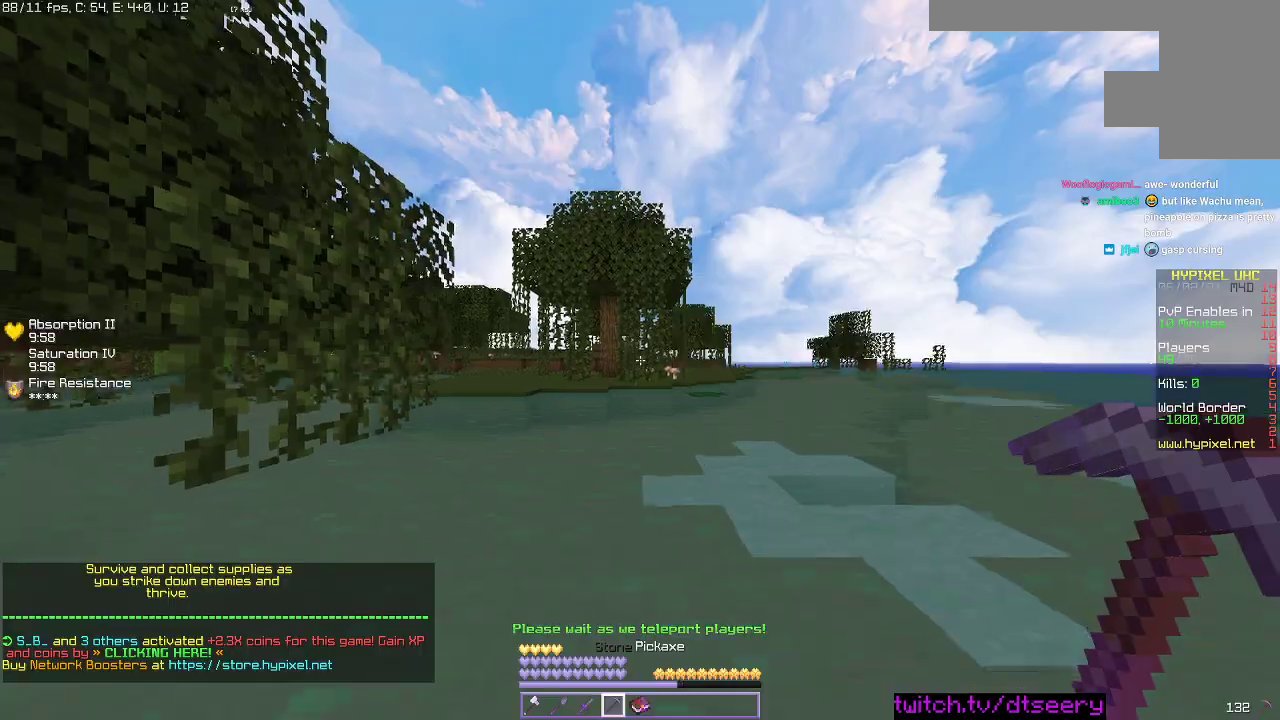
{"keys": [], "mouse": [], "events": [[50, "space", "up"], [50, "w", "up"]]}
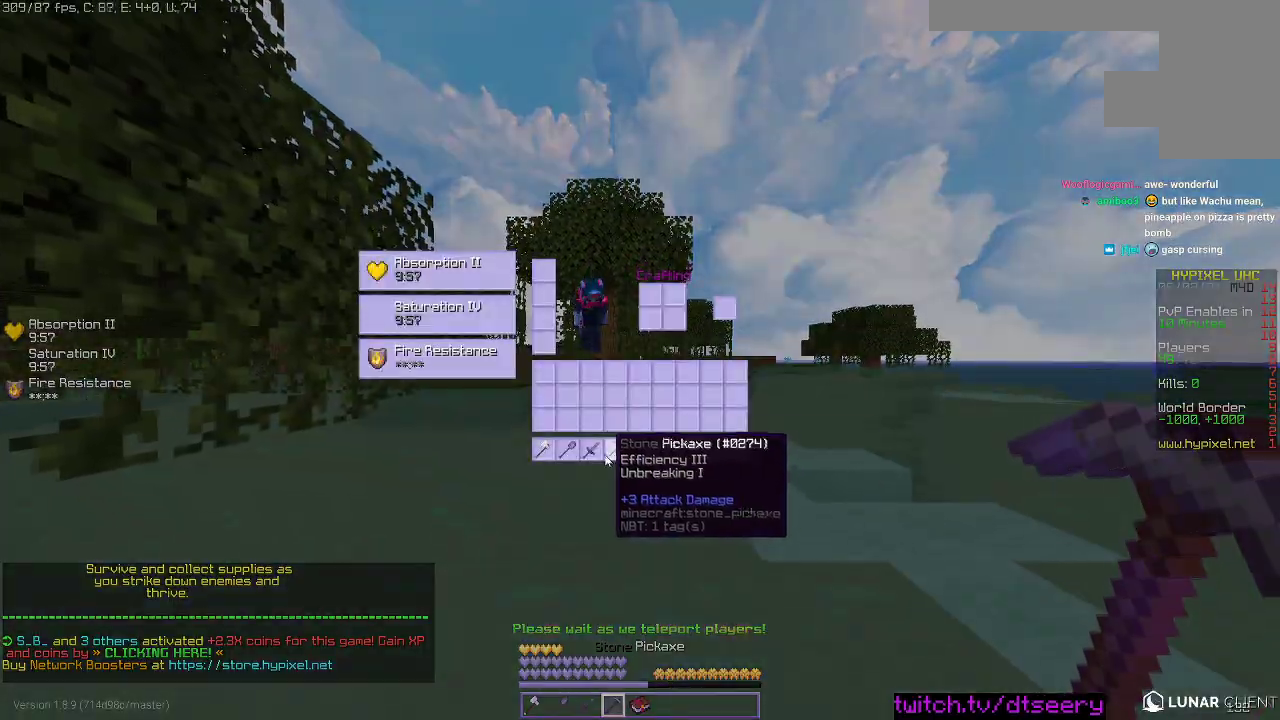
{"keys": [], "mouse": [], "events": []}
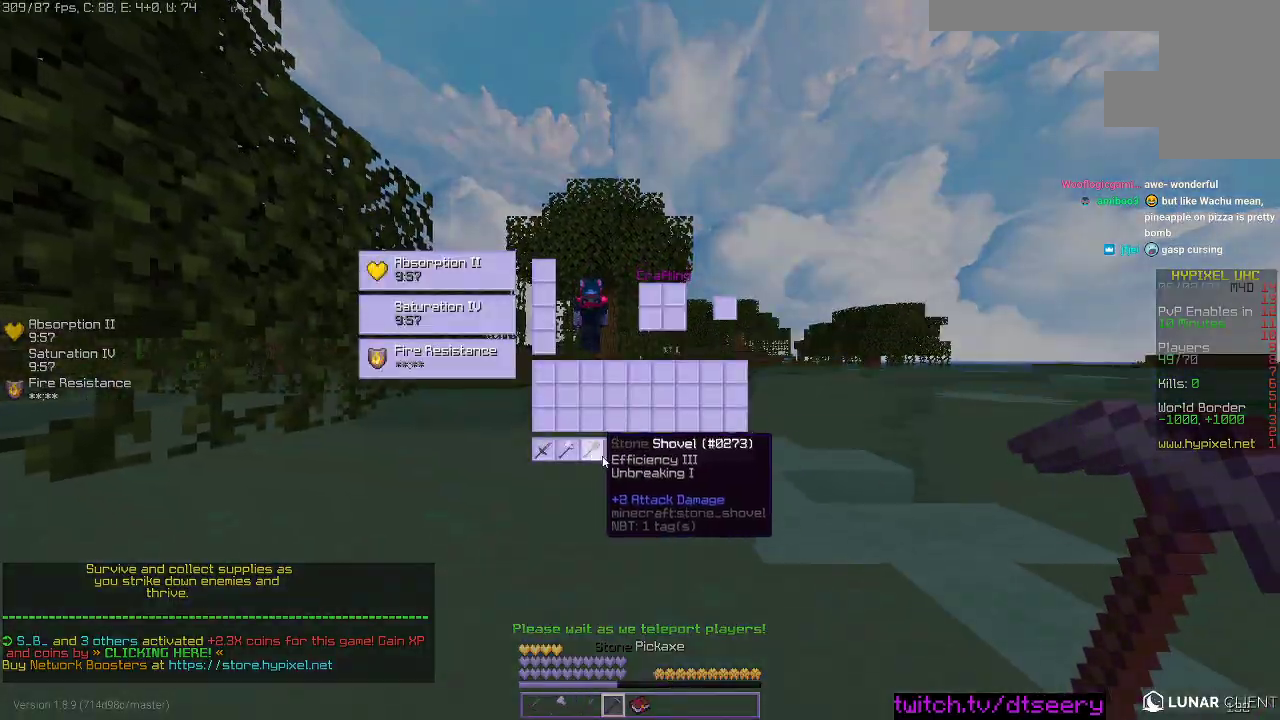
{"keys": ["w"], "mouse": [], "events": [[433, "w", "down"]]}
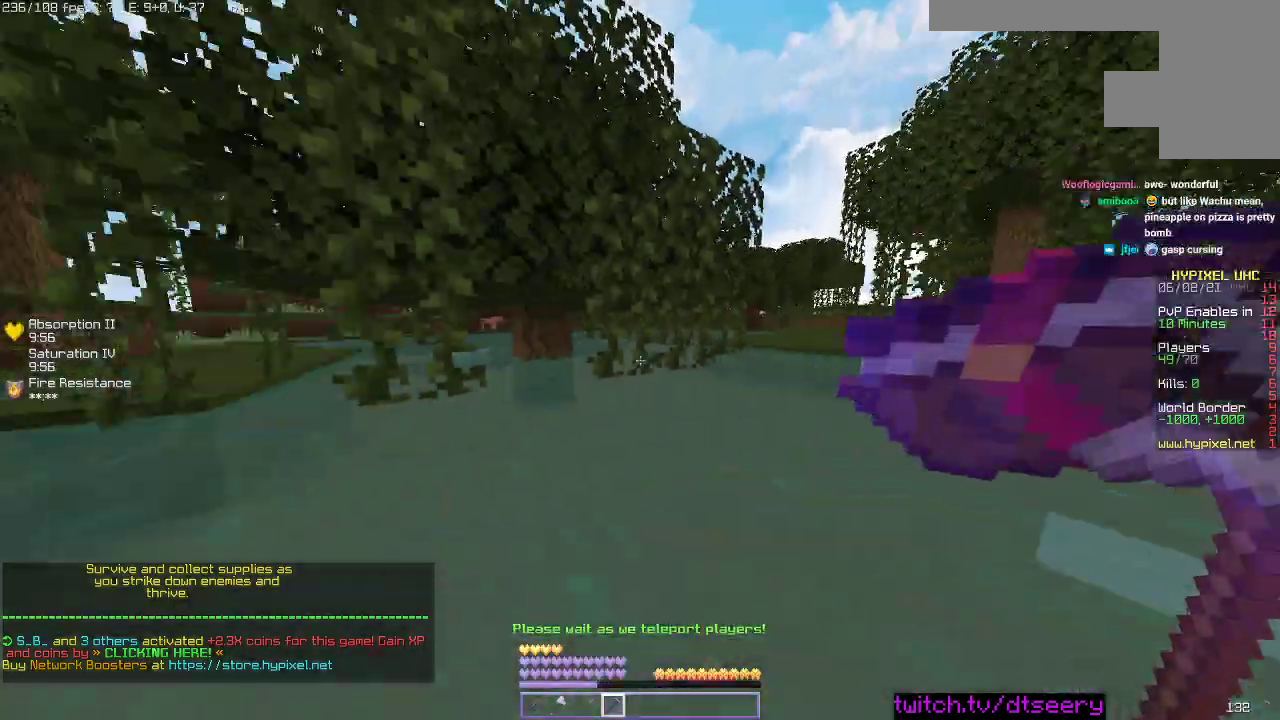
{"keys": ["space", "w"], "mouse": ["left"], "events": [[183, "space", "down"], [283, "mouse_left", "down"], [383, "mouse_left", "up"], [466, "mouse_left", "down"]]}
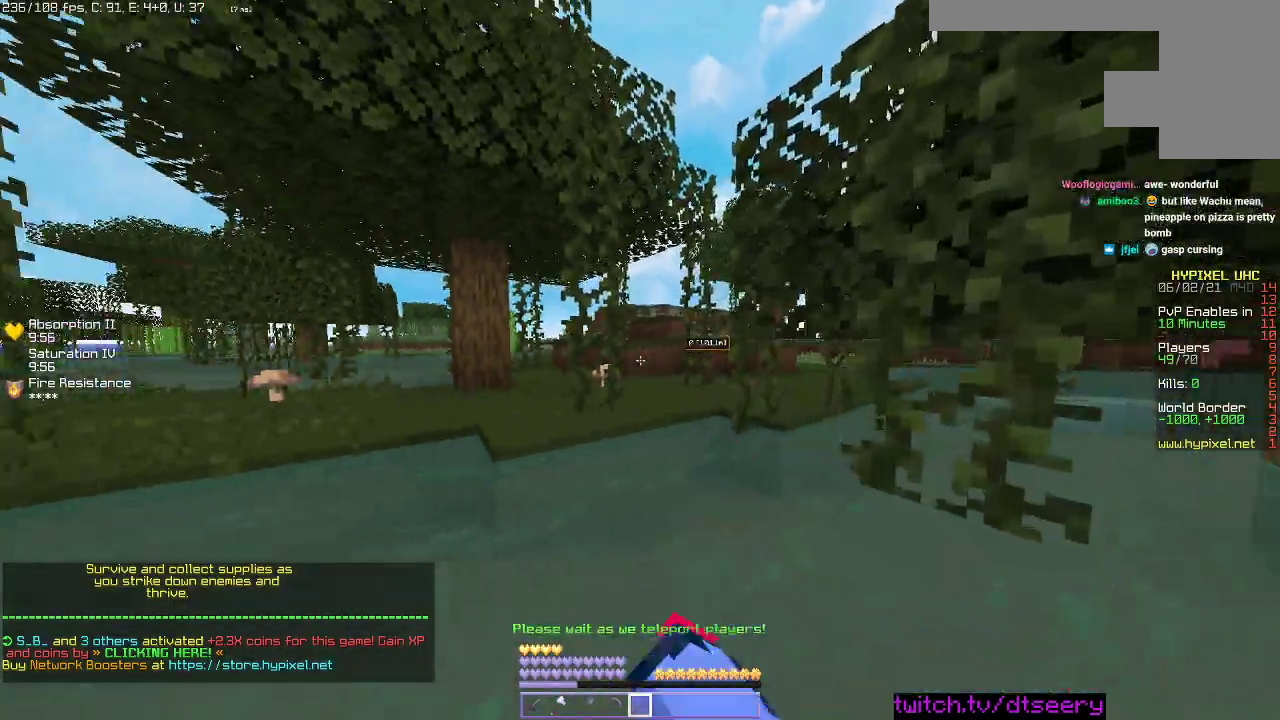
{"keys": ["space", "w"], "mouse": [], "events": [[66, "mouse_left", "up"], [150, "mouse_left", "down"], [200, "mouse_left", "up"], [416, "mouse_left", "down"], [483, "mouse_left", "up"]]}
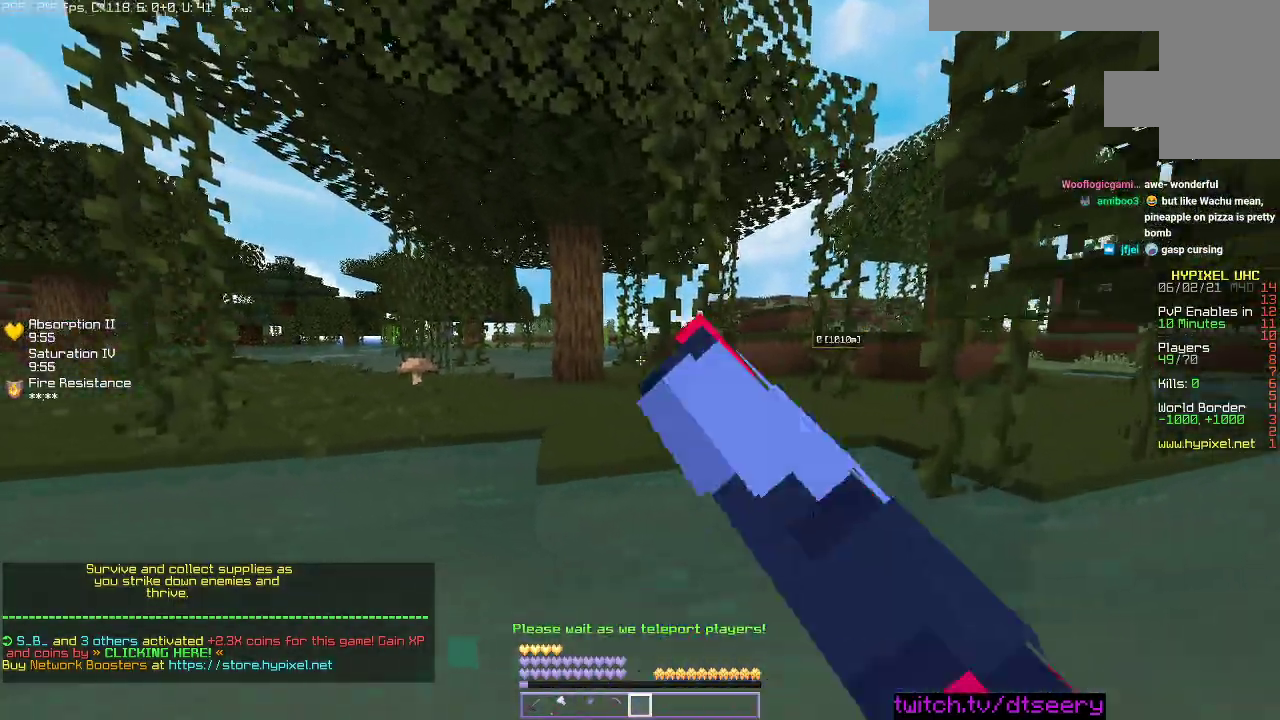
{"keys": ["space", "w"], "mouse": [], "events": []}
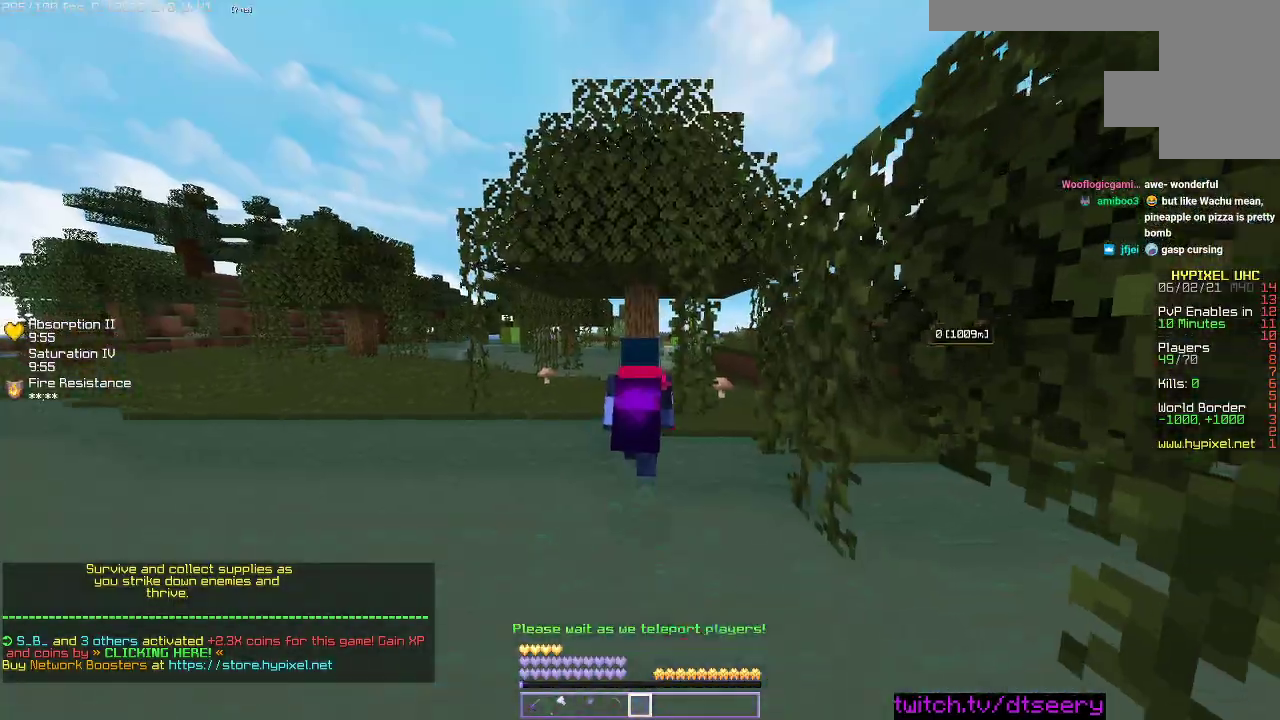
{"keys": ["space", "w"], "mouse": [], "events": []}